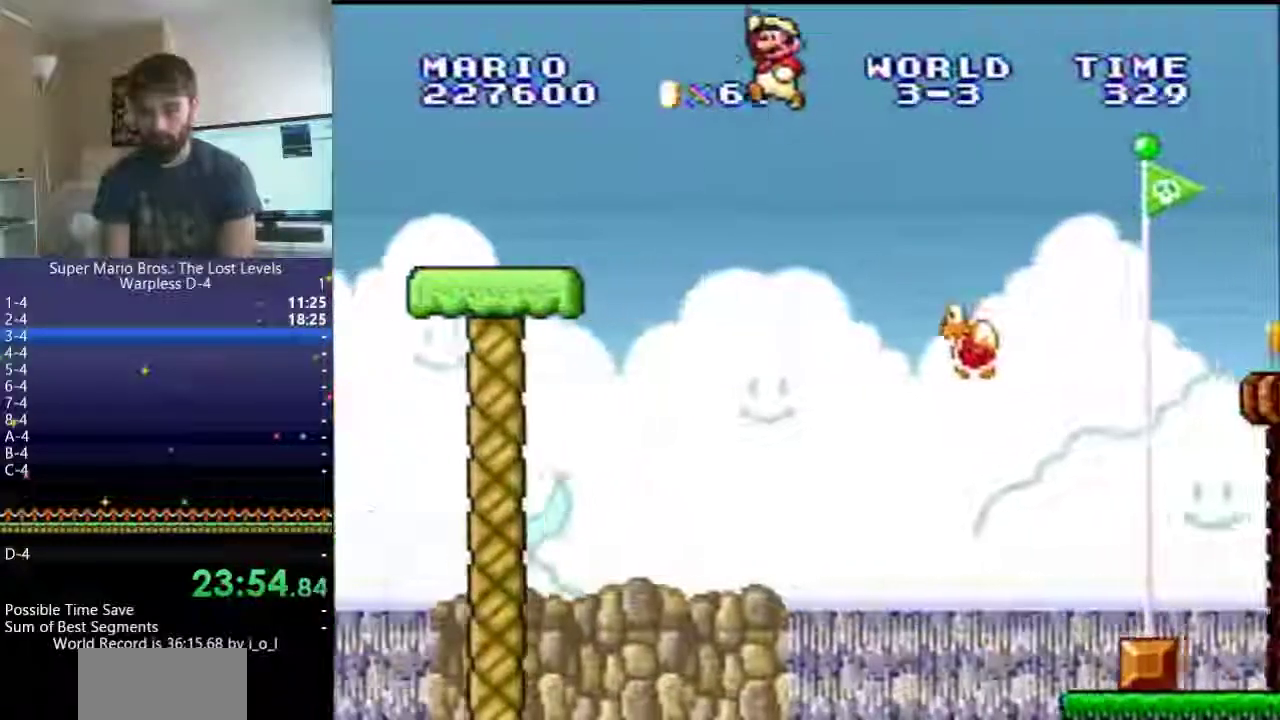
Gameplay with a controller (Nintendo layout); each line is a JSON object with the inputs held at the frame after it. "events" lists button and stick changes between this image and that frame as [ms after this image, input, new state], when the widget could be followed in between. Not read: L3 R3 SELECT X.
{"buttons": ["Y"], "events": []}
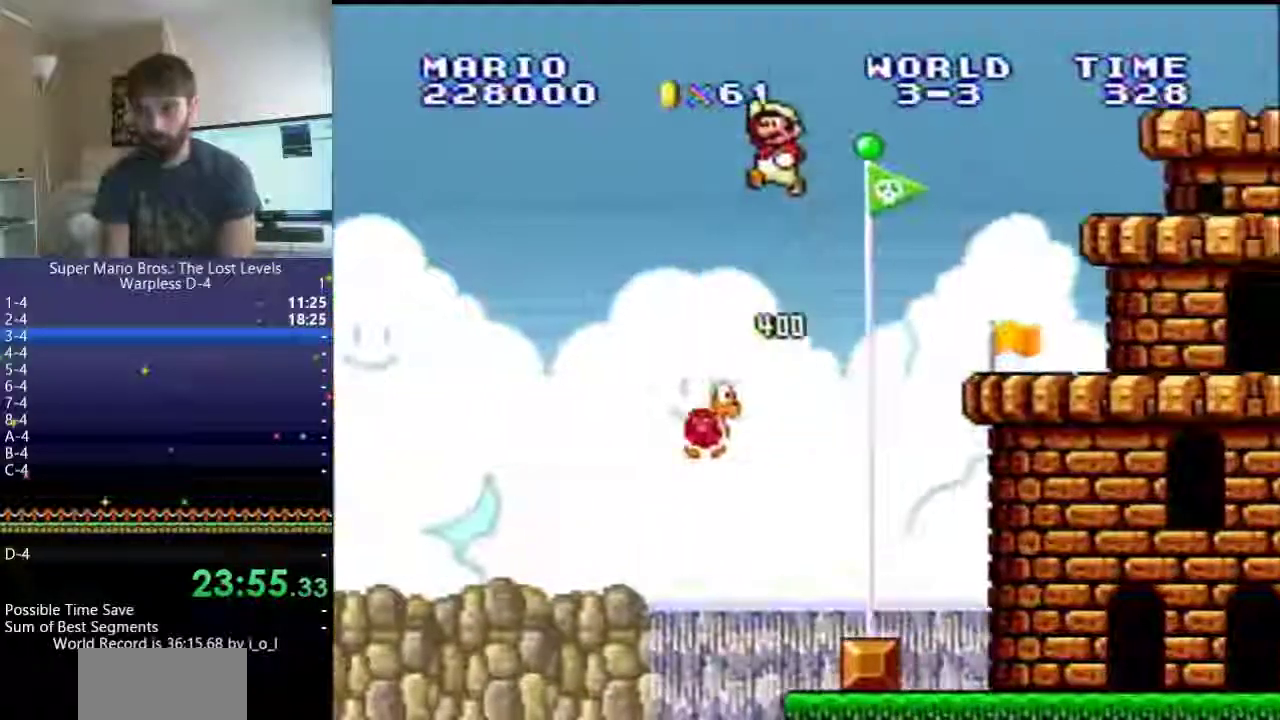
{"buttons": [], "events": [[67, "Y", "up"]]}
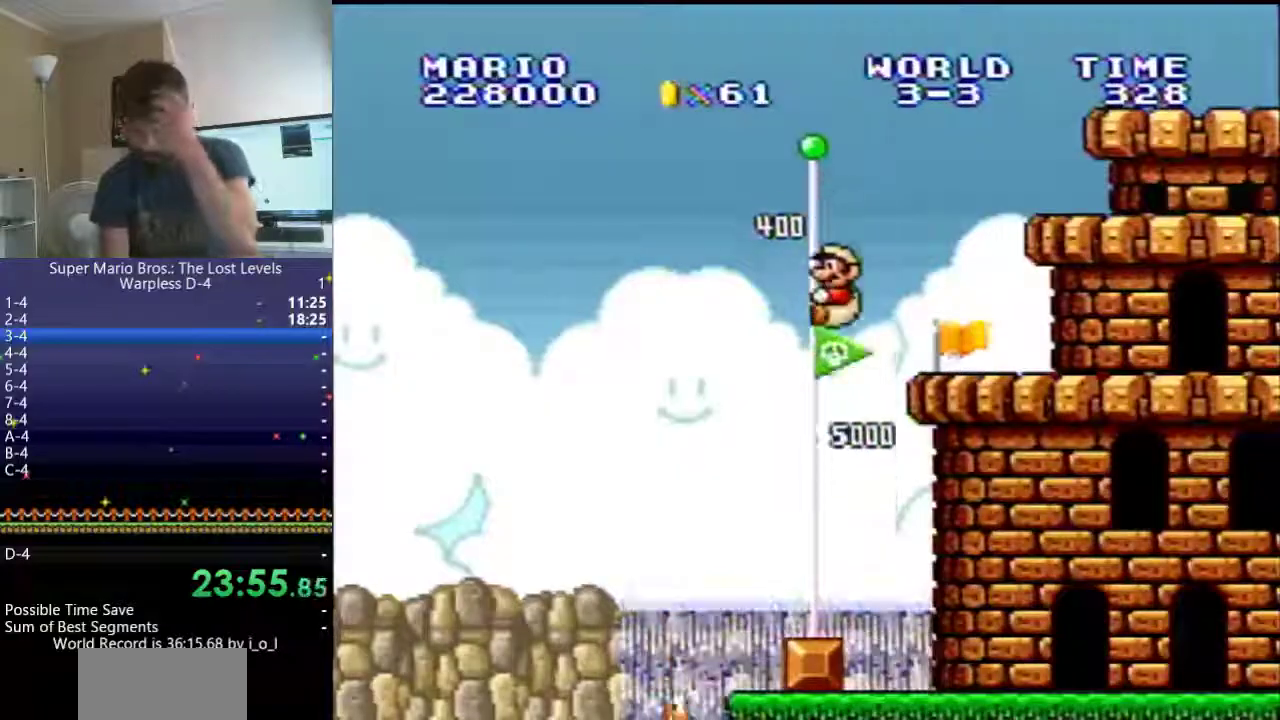
{"buttons": [], "events": []}
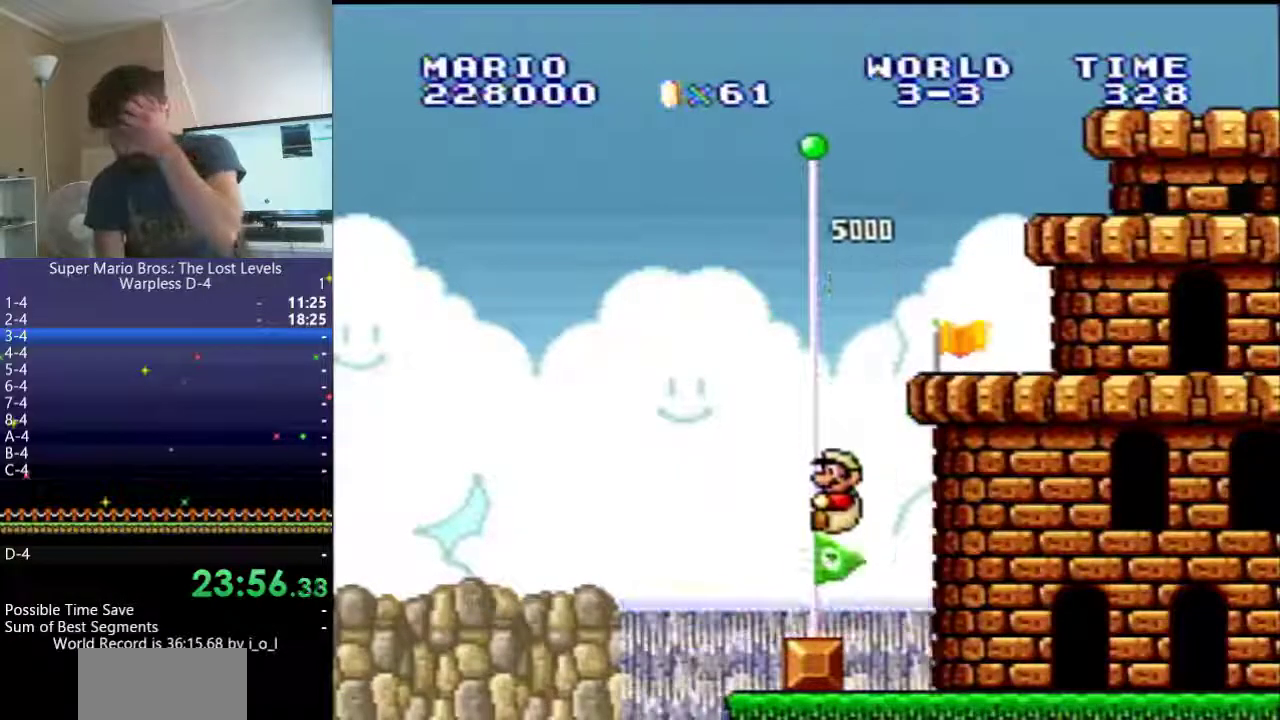
{"buttons": [], "events": []}
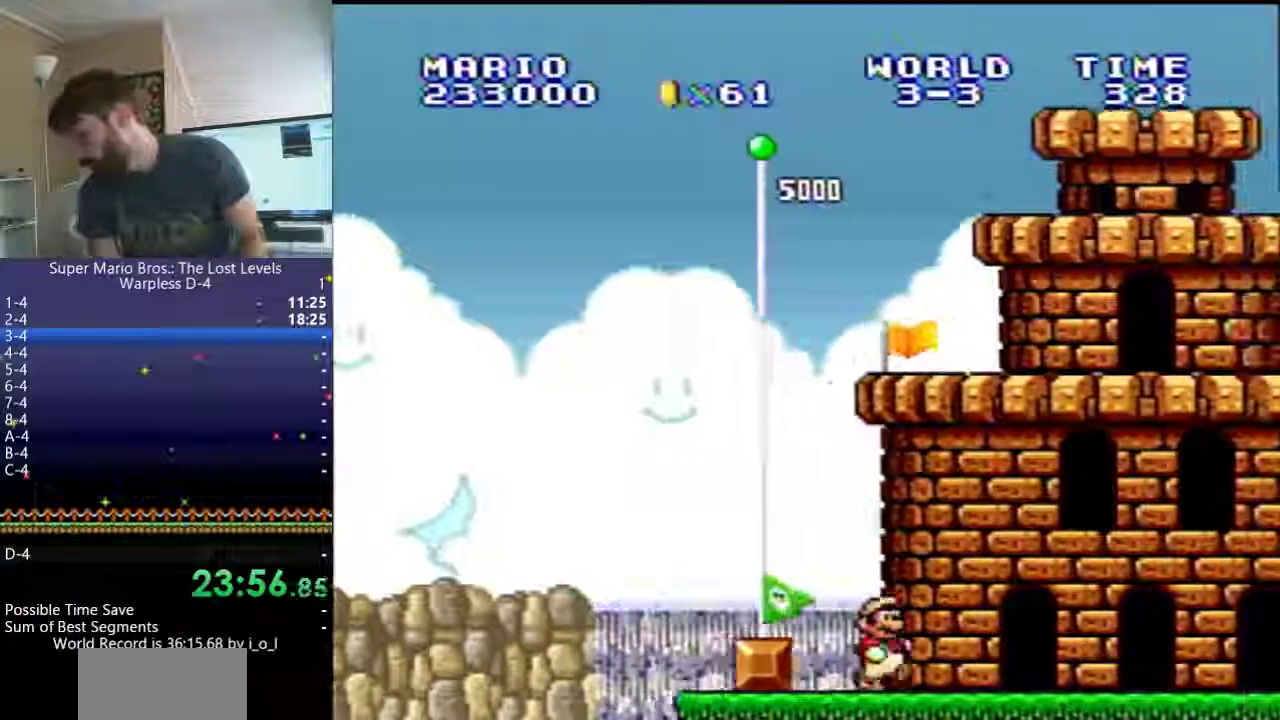
{"buttons": [], "events": []}
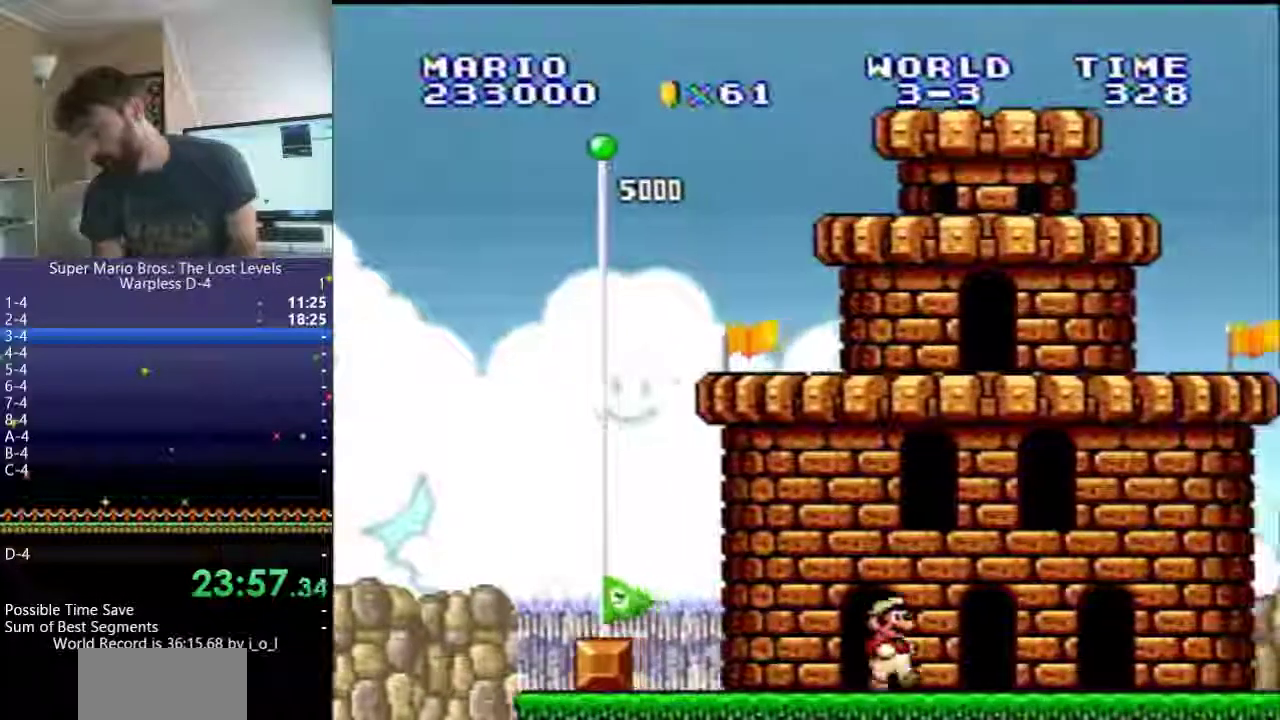
{"buttons": [], "events": []}